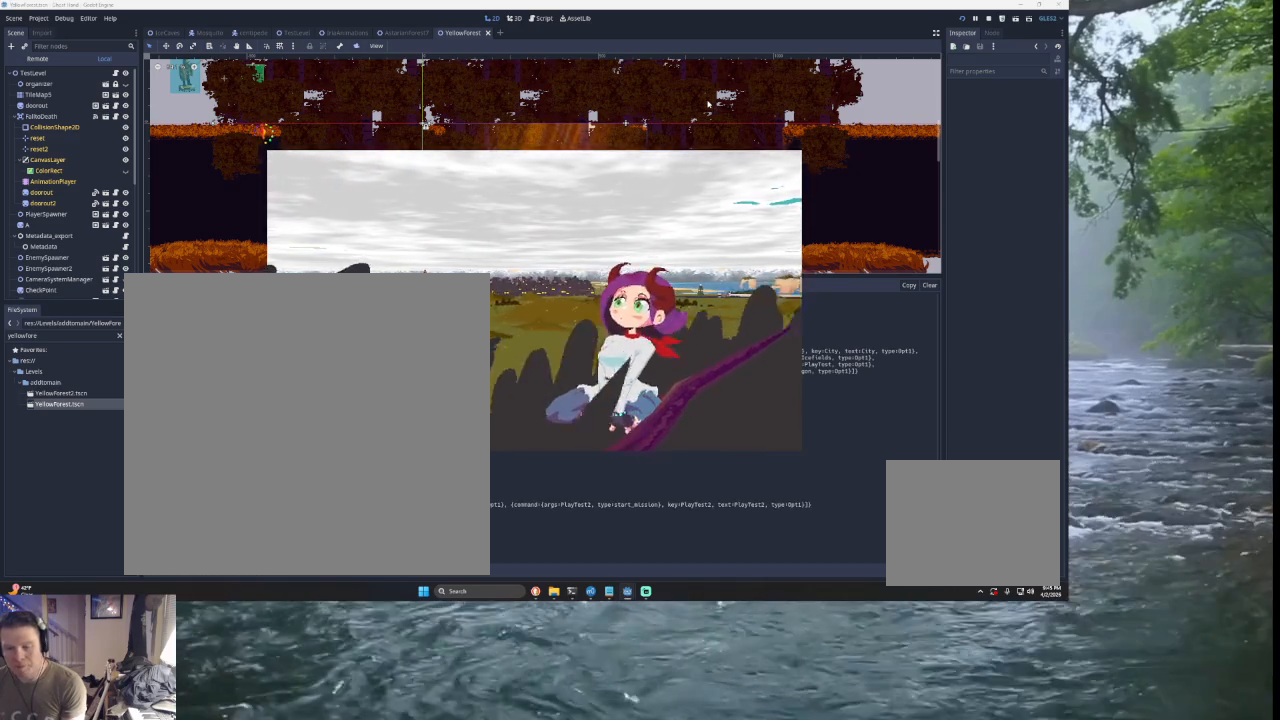
Gameplay with a controller (PlayStation layout); each line is a JSON object with the inputs held at the frame after it. "events" lists button and stick changes between this image and that frame as [ms after this image, input, new state], when the widget could be followed in between. Not read: L2.
{"buttons": [], "left_stick": "center", "right_stick": "center", "events": [[100, "SQUARE", "down"], [233, "SQUARE", "up"]]}
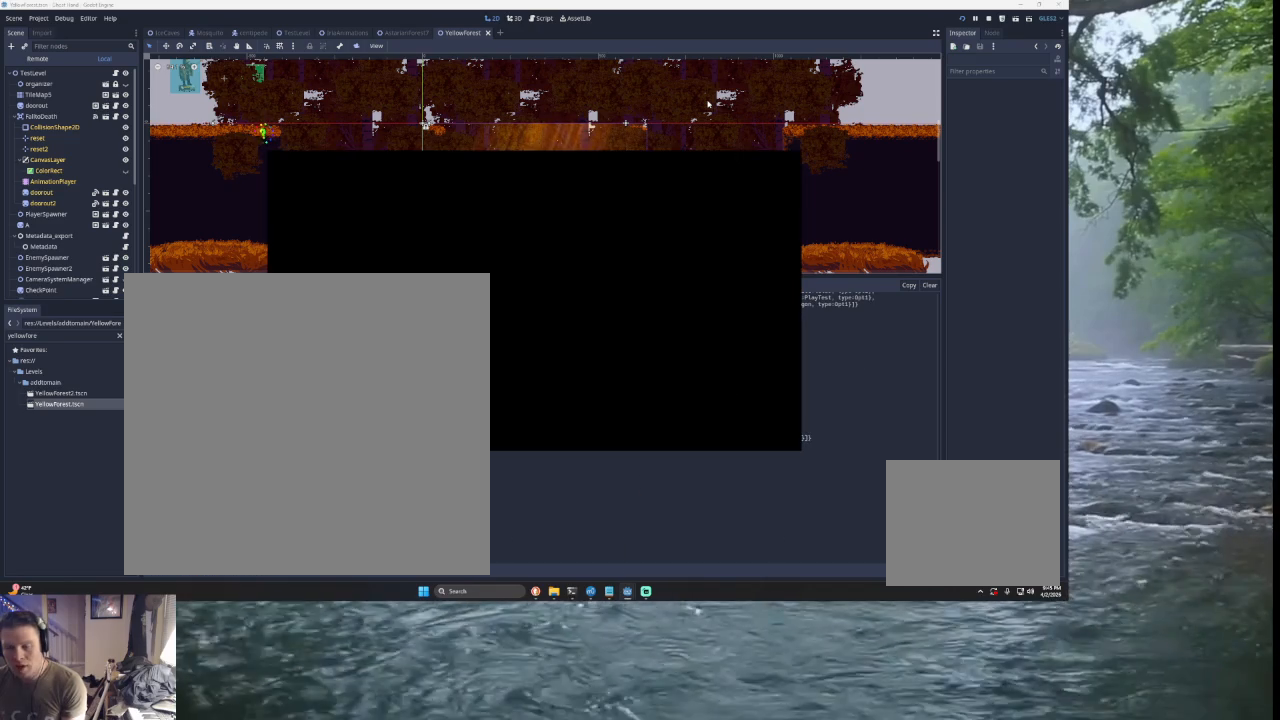
{"buttons": [], "left_stick": "center", "right_stick": "center", "events": [[267, "left_stick", "right"], [367, "left_stick", "center"]]}
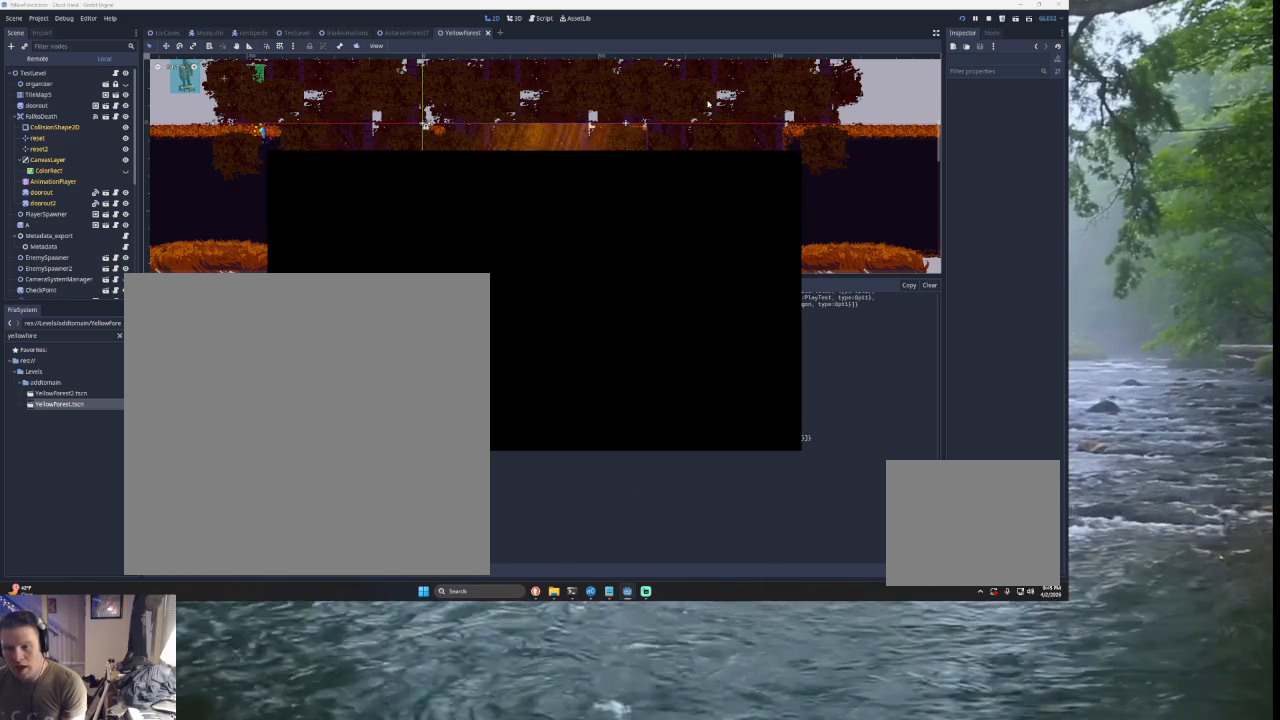
{"buttons": [], "left_stick": "center", "right_stick": "center", "events": [[233, "left_stick", "right"], [367, "left_stick", "center"]]}
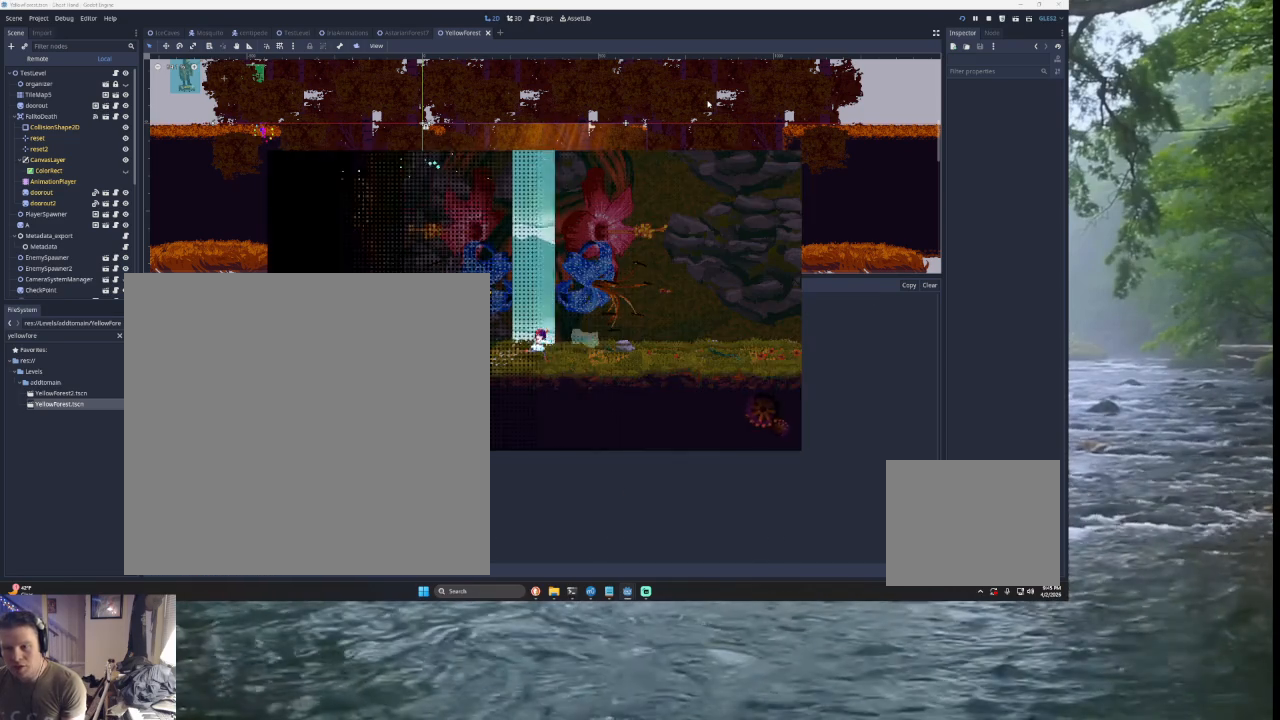
{"buttons": [], "left_stick": "right", "right_stick": "center", "events": [[167, "TRIANGLE", "down"], [233, "left_stick", "left"], [400, "TRIANGLE", "up"], [433, "left_stick", "right"]]}
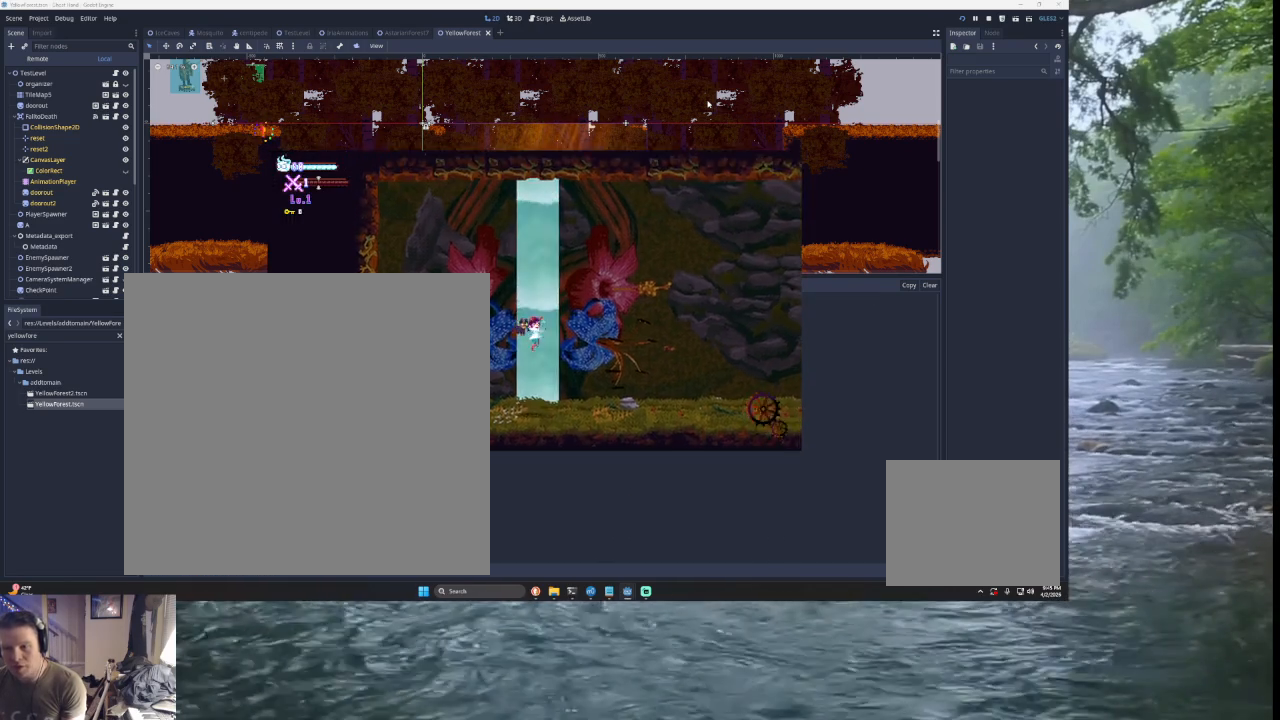
{"buttons": ["TRIANGLE"], "left_stick": "right", "right_stick": "center", "events": [[400, "TRIANGLE", "down"]]}
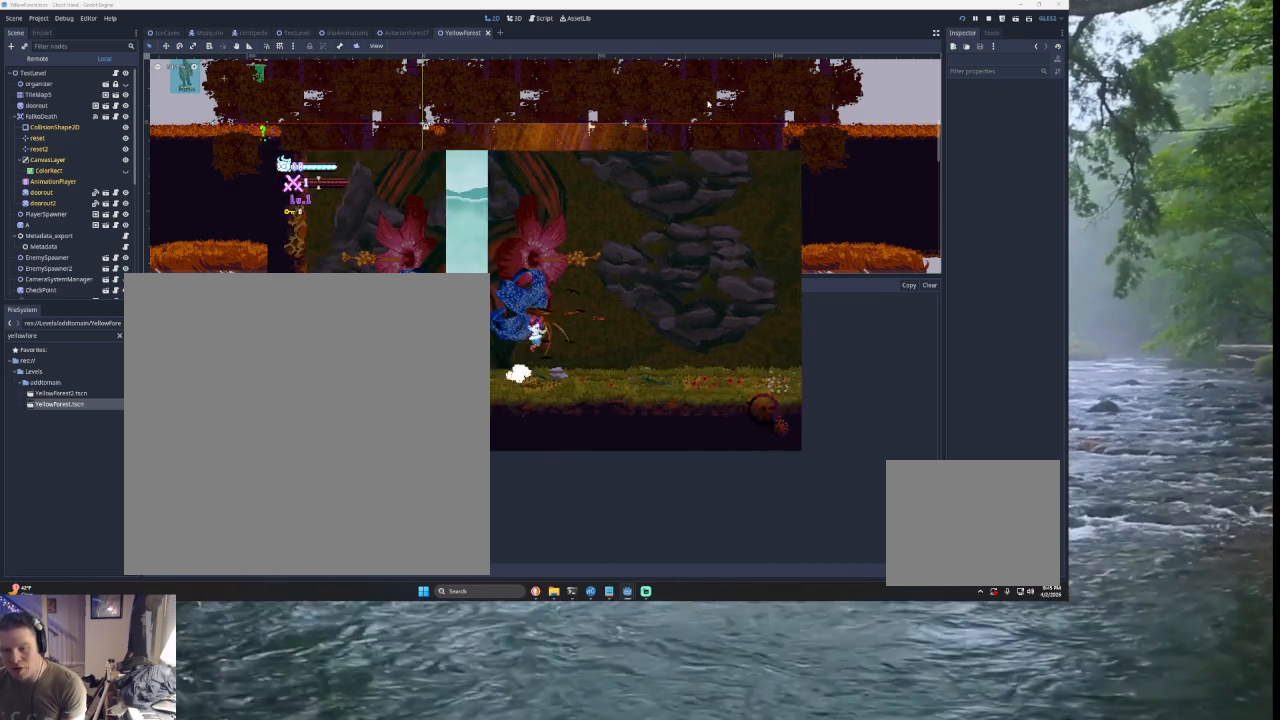
{"buttons": ["CROSS", "SQUARE", "TRIANGLE"], "left_stick": "right", "right_stick": "center", "events": [[133, "TRIANGLE", "up"], [200, "TRIANGLE", "down"], [467, "SQUARE", "down"], [500, "CROSS", "down"]]}
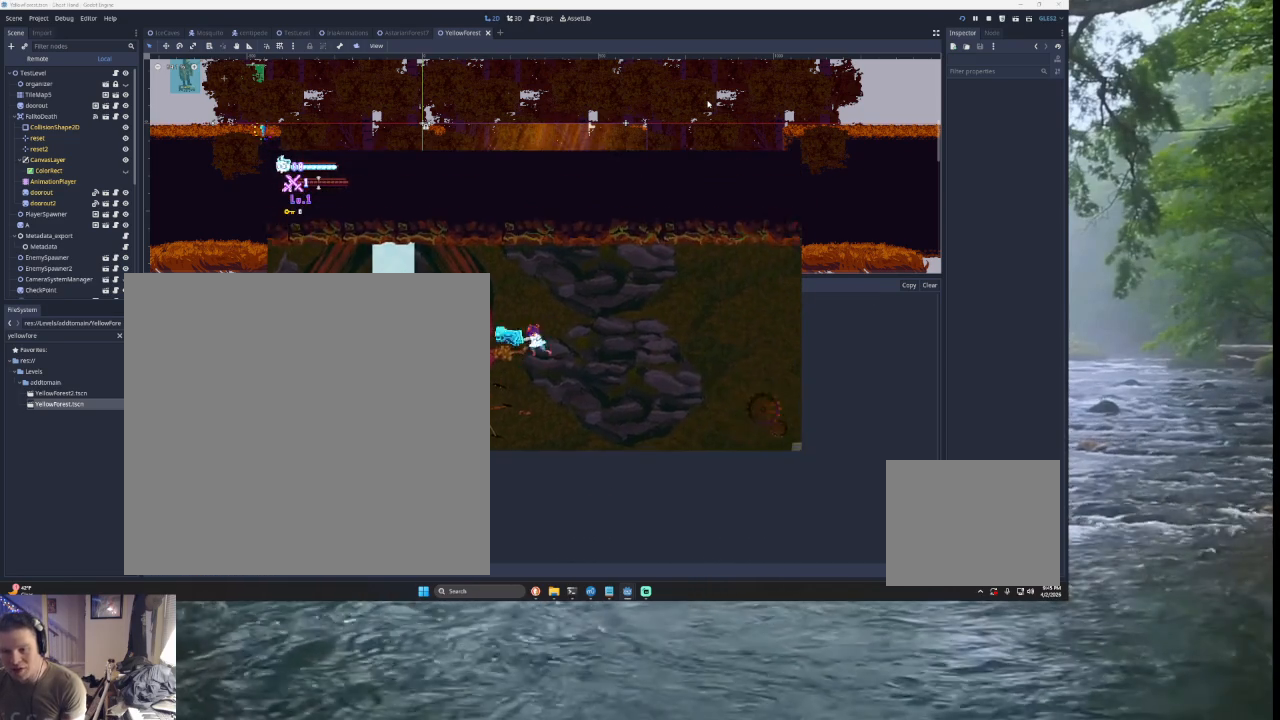
{"buttons": [], "left_stick": "left", "right_stick": "center", "events": [[133, "CROSS", "up"], [200, "SQUARE", "up"], [233, "TRIANGLE", "up"], [367, "left_stick", "left"]]}
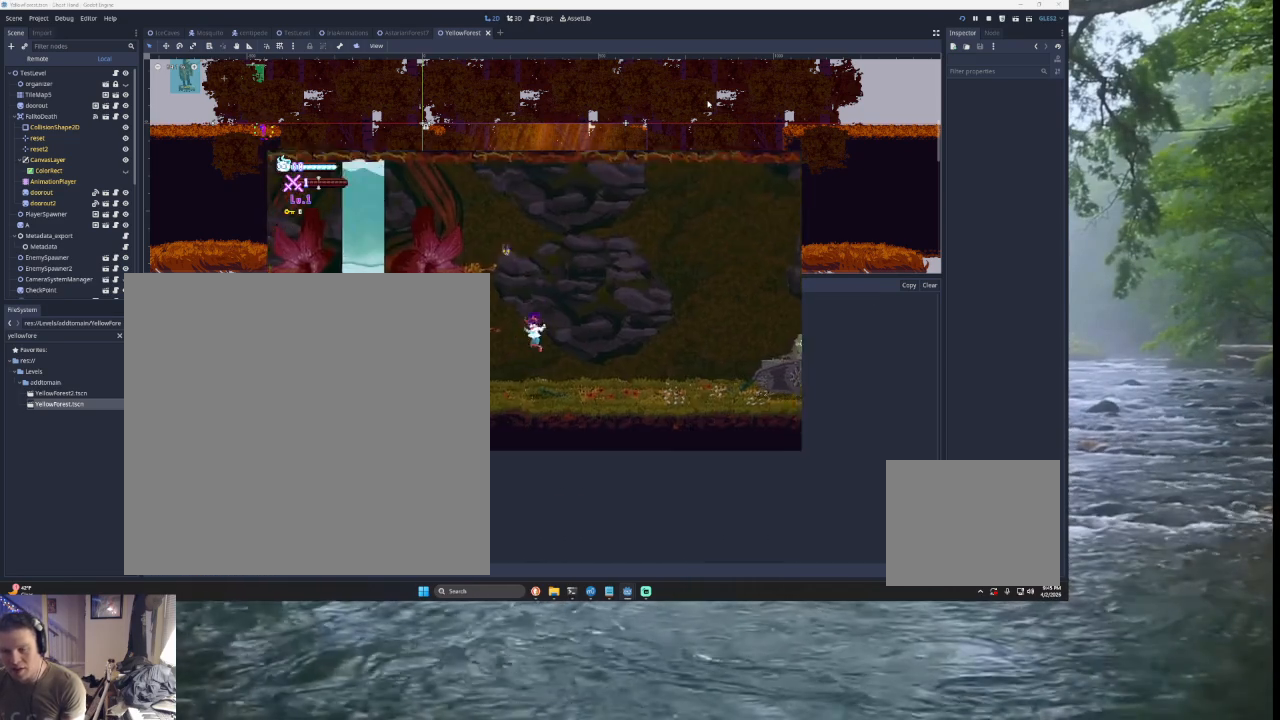
{"buttons": ["TRIANGLE"], "left_stick": "right", "right_stick": "center", "events": [[67, "left_stick", "center"], [167, "TRIANGLE", "down"], [367, "TRIANGLE", "up"], [433, "left_stick", "right"], [467, "TRIANGLE", "down"]]}
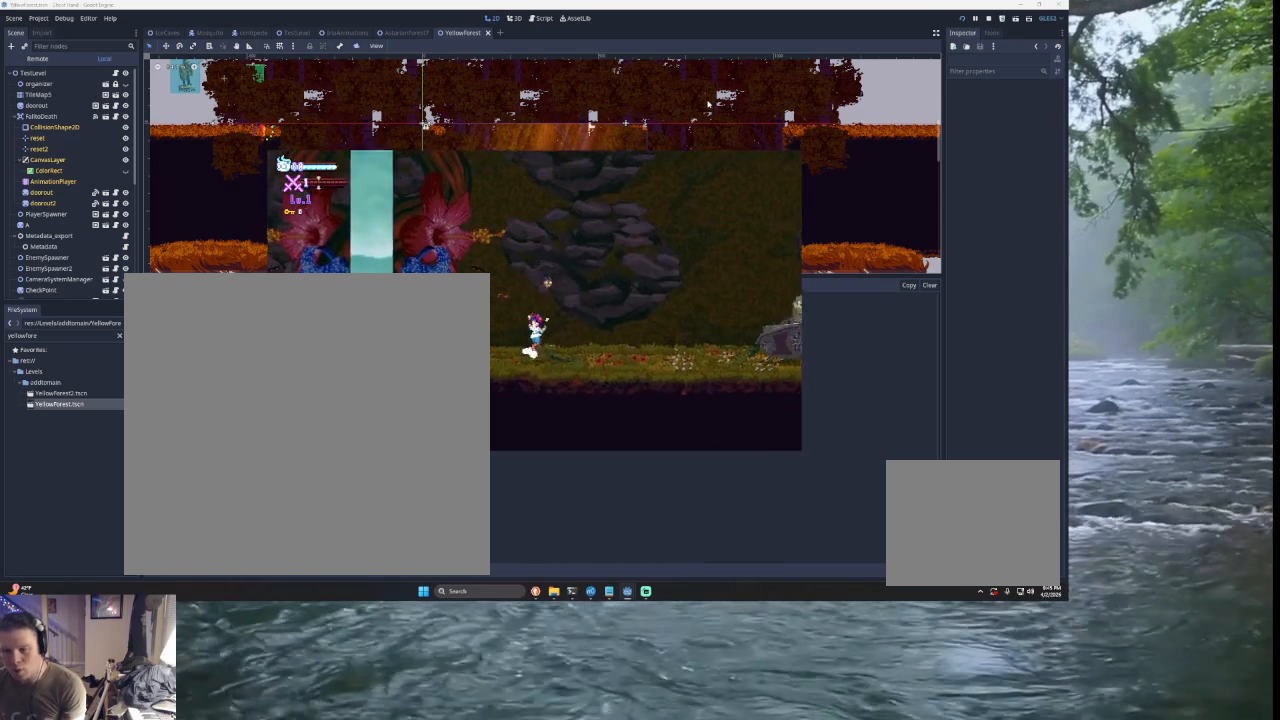
{"buttons": ["TRIANGLE"], "left_stick": "center", "right_stick": "center", "events": [[200, "TRIANGLE", "up"], [200, "left_stick", "center"], [333, "TRIANGLE", "down"], [400, "left_stick", "left"], [500, "left_stick", "center"]]}
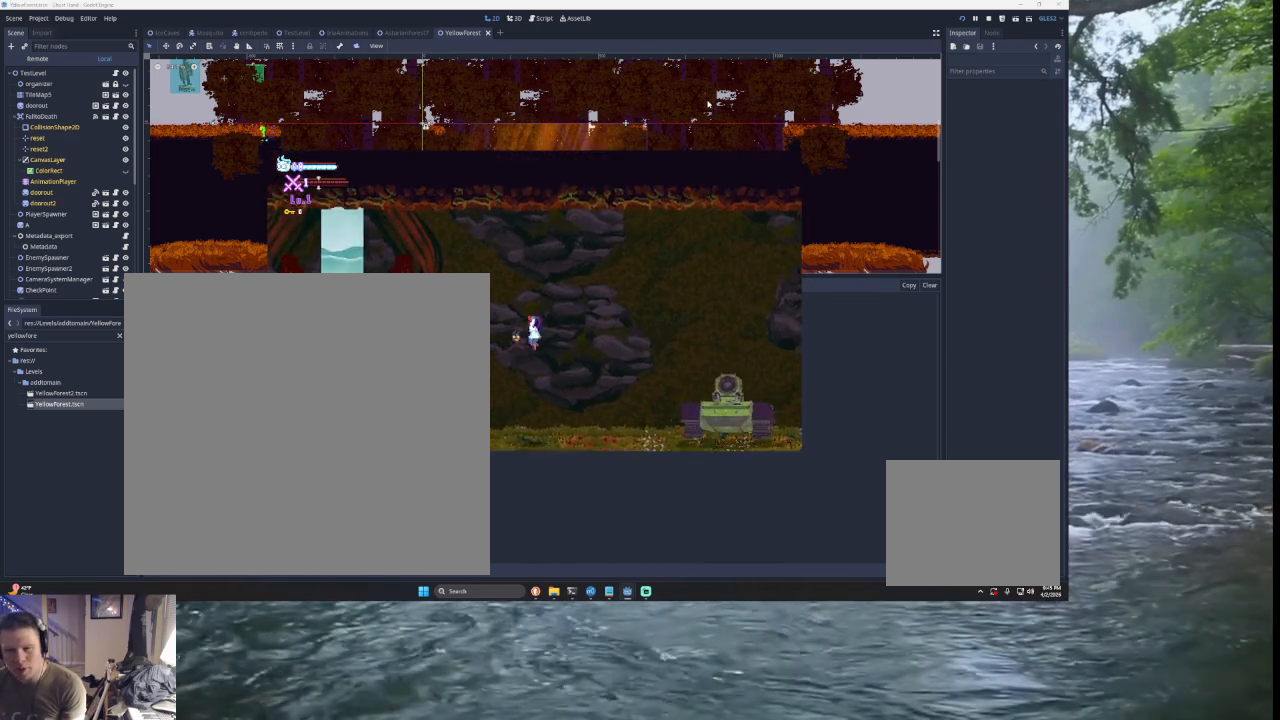
{"buttons": [], "left_stick": "left", "right_stick": "center", "events": [[33, "left_stick", "right"], [67, "TRIANGLE", "up"], [133, "SQUARE", "down"], [233, "left_stick", "center"], [300, "left_stick", "left"], [333, "SQUARE", "up"]]}
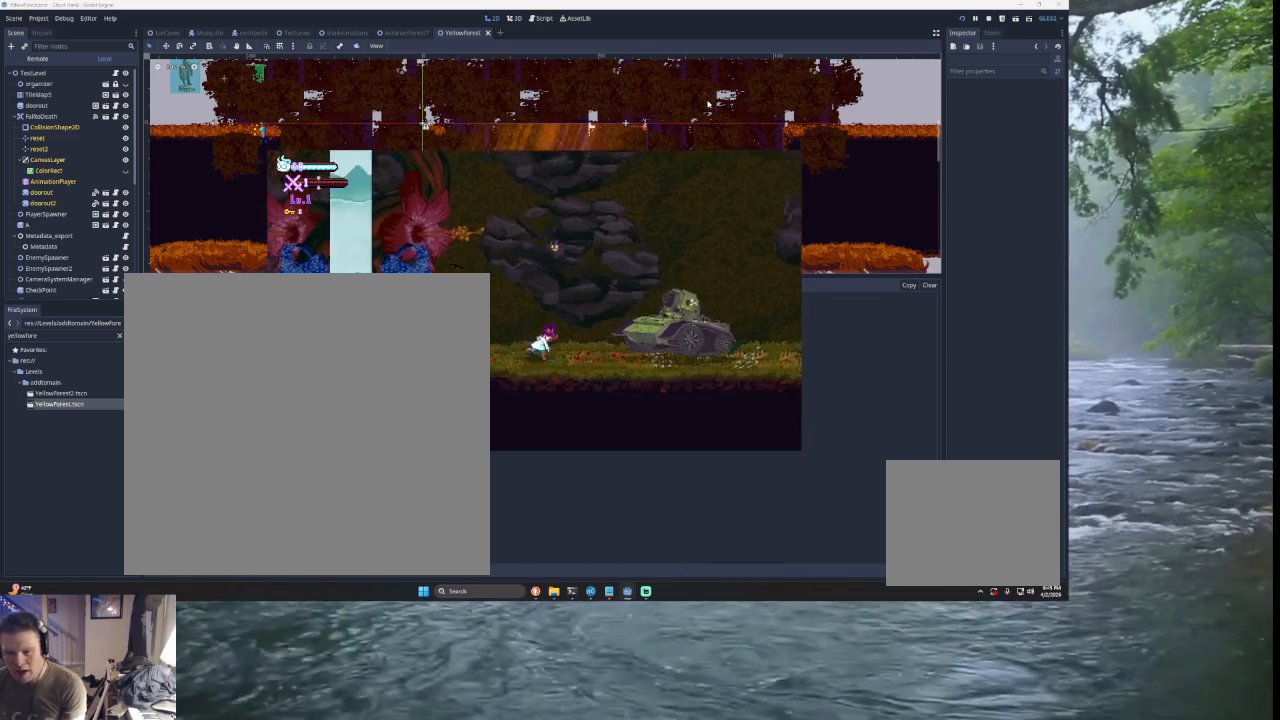
{"buttons": ["SQUARE"], "left_stick": "left", "right_stick": "center", "events": [[67, "left_stick", "center"], [100, "TRIANGLE", "down"], [200, "left_stick", "right"], [300, "TRIANGLE", "up"], [400, "SQUARE", "down"], [433, "left_stick", "center"], [500, "left_stick", "left"]]}
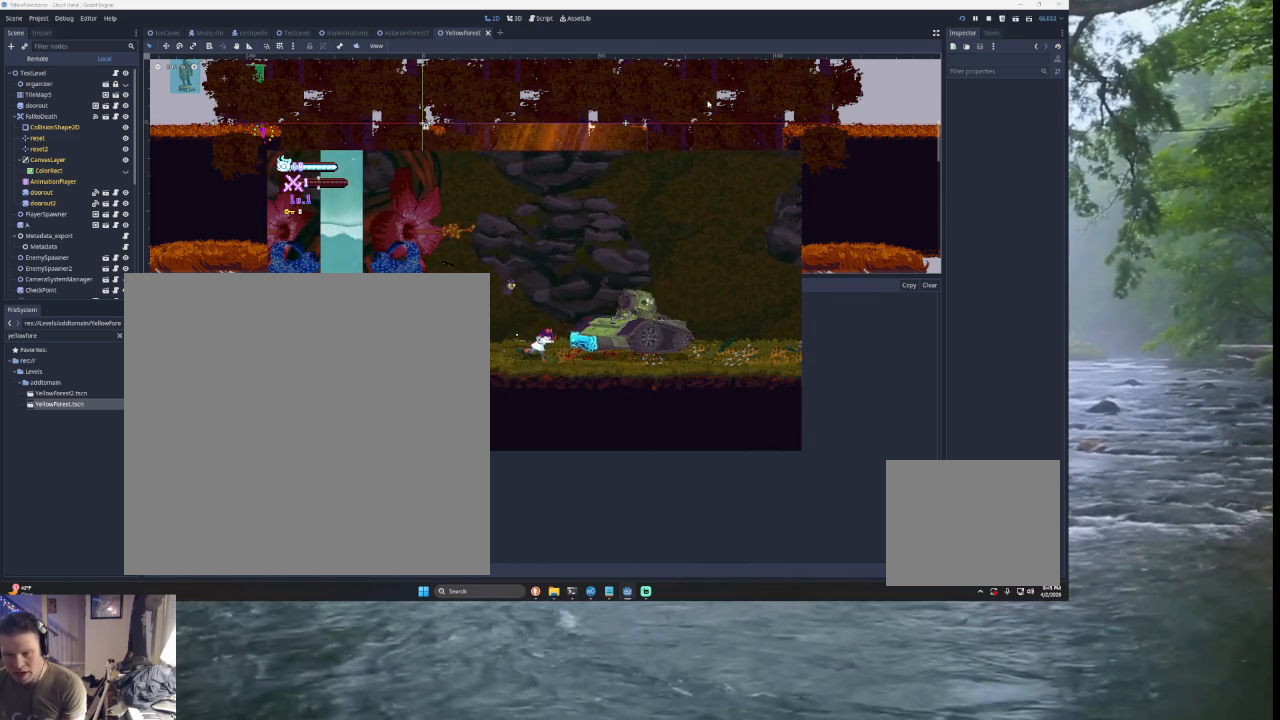
{"buttons": ["TRIANGLE"], "left_stick": "center", "right_stick": "center", "events": [[67, "SQUARE", "up"], [167, "left_stick", "center"], [367, "TRIANGLE", "down"]]}
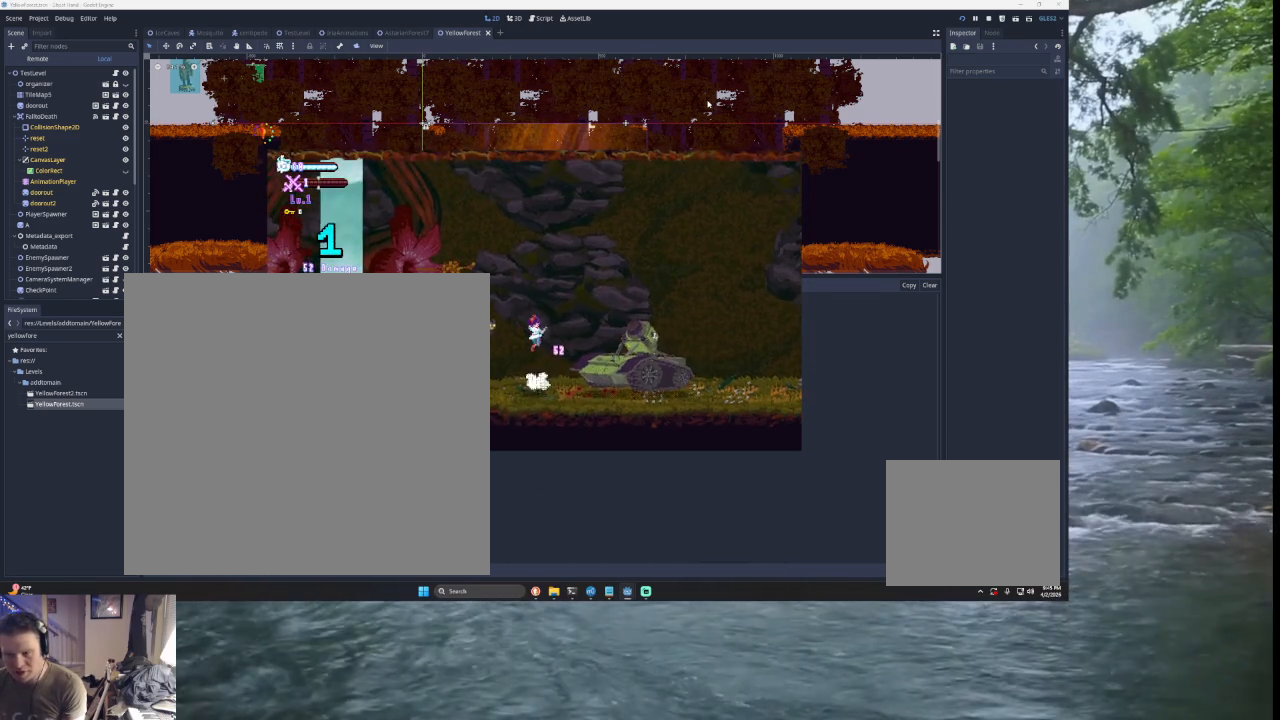
{"buttons": ["TRIANGLE"], "left_stick": "center", "right_stick": "center", "events": [[33, "TRIANGLE", "up"], [33, "left_stick", "right"], [100, "SQUARE", "down"], [233, "left_stick", "down-left"], [267, "SQUARE", "up"], [333, "left_stick", "left"], [400, "TRIANGLE", "down"], [433, "left_stick", "center"]]}
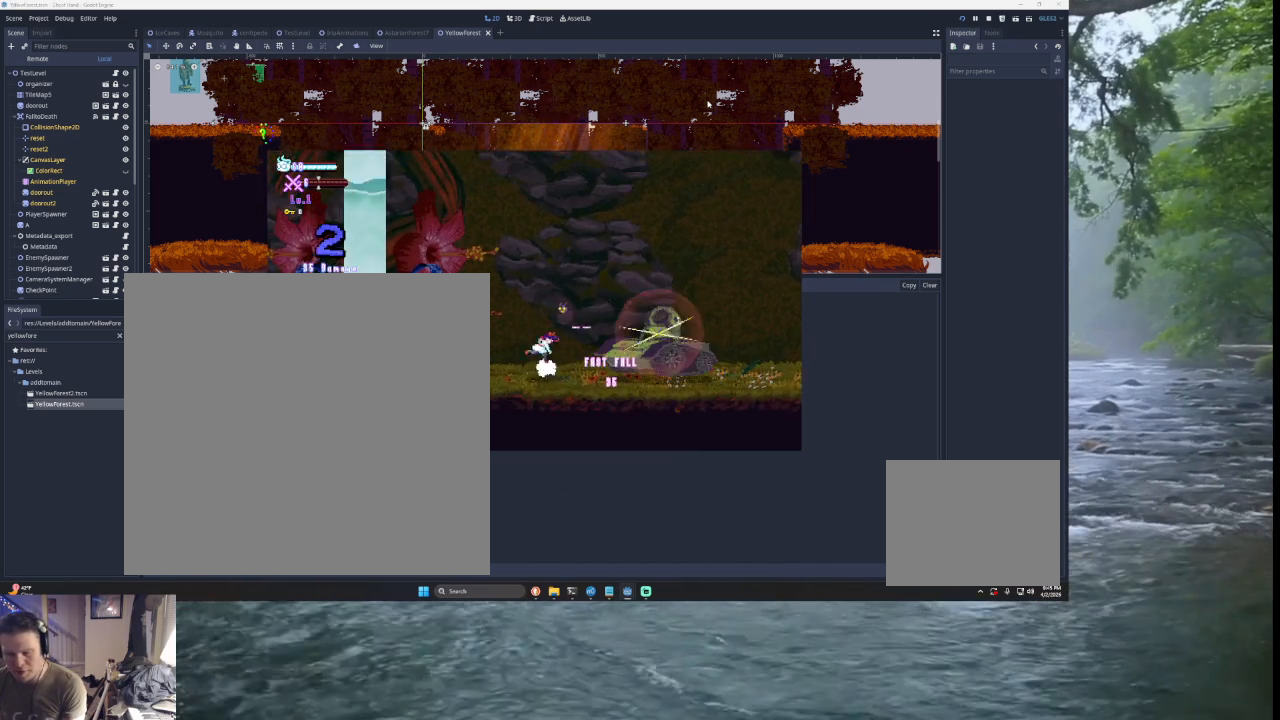
{"buttons": [], "left_stick": "center", "right_stick": "center", "events": [[67, "left_stick", "right"], [100, "TRIANGLE", "up"], [200, "SQUARE", "down"], [300, "left_stick", "down-left"], [400, "left_stick", "left"], [433, "SQUARE", "up"], [500, "left_stick", "center"]]}
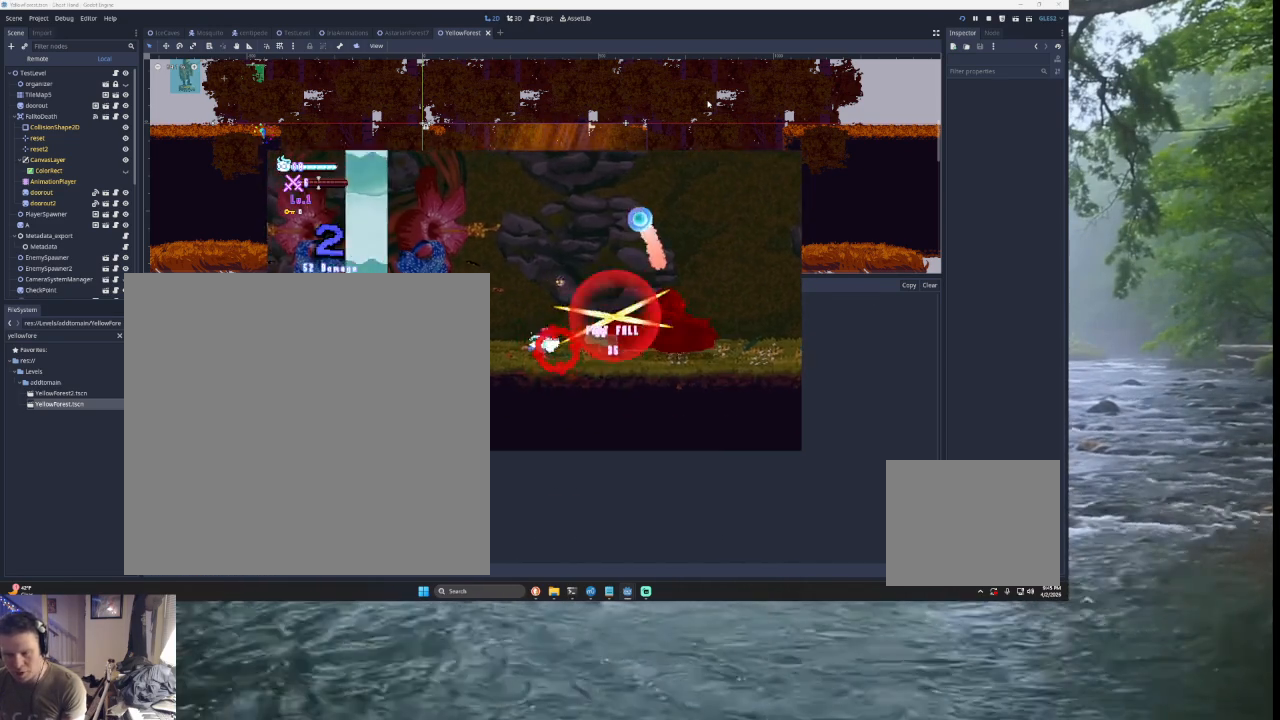
{"buttons": ["R2"], "left_stick": "right", "right_stick": "center", "events": [[33, "TRIANGLE", "down"], [133, "left_stick", "right"], [267, "TRIANGLE", "up"], [367, "TRIANGLE", "down"], [467, "R2", "down"], [500, "TRIANGLE", "up"]]}
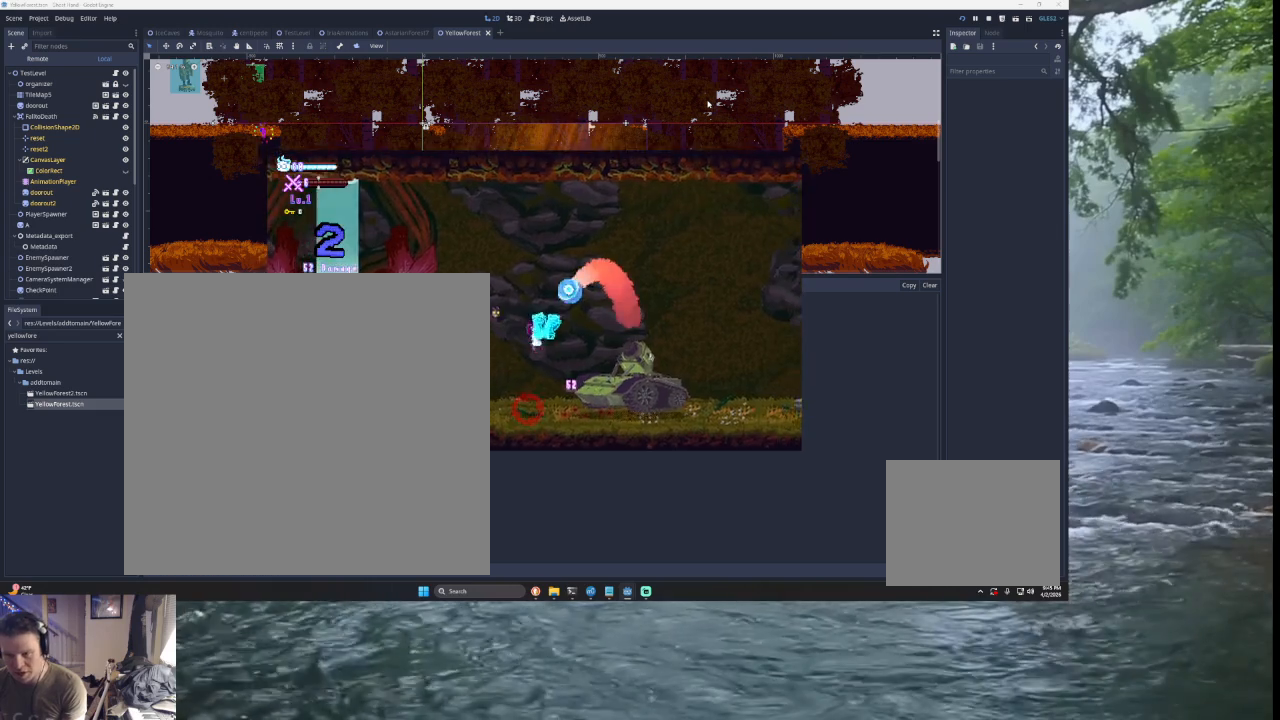
{"buttons": ["R2"], "left_stick": "left", "right_stick": "center", "events": [[33, "left_stick", "center"], [133, "R2", "up"], [333, "left_stick", "left"], [467, "R2", "down"]]}
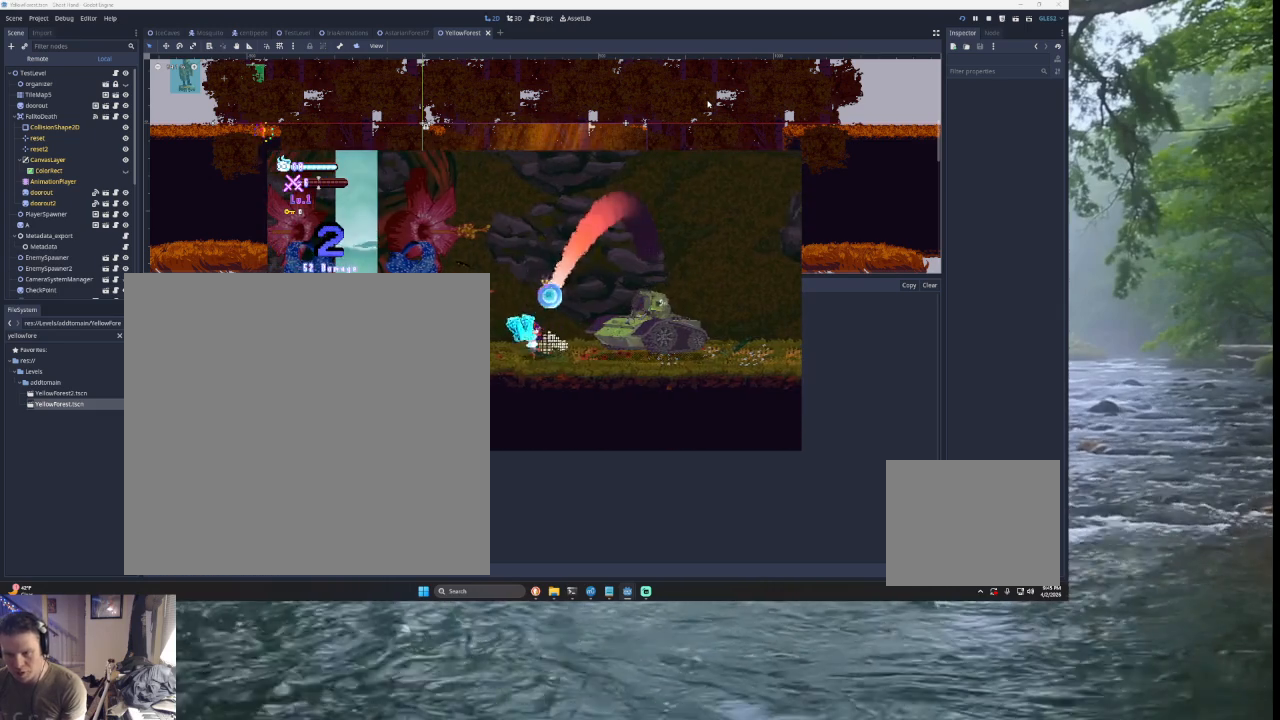
{"buttons": ["TRIANGLE"], "left_stick": "left", "right_stick": "center", "events": [[33, "left_stick", "center"], [100, "R2", "up"], [333, "left_stick", "left"], [500, "TRIANGLE", "down"]]}
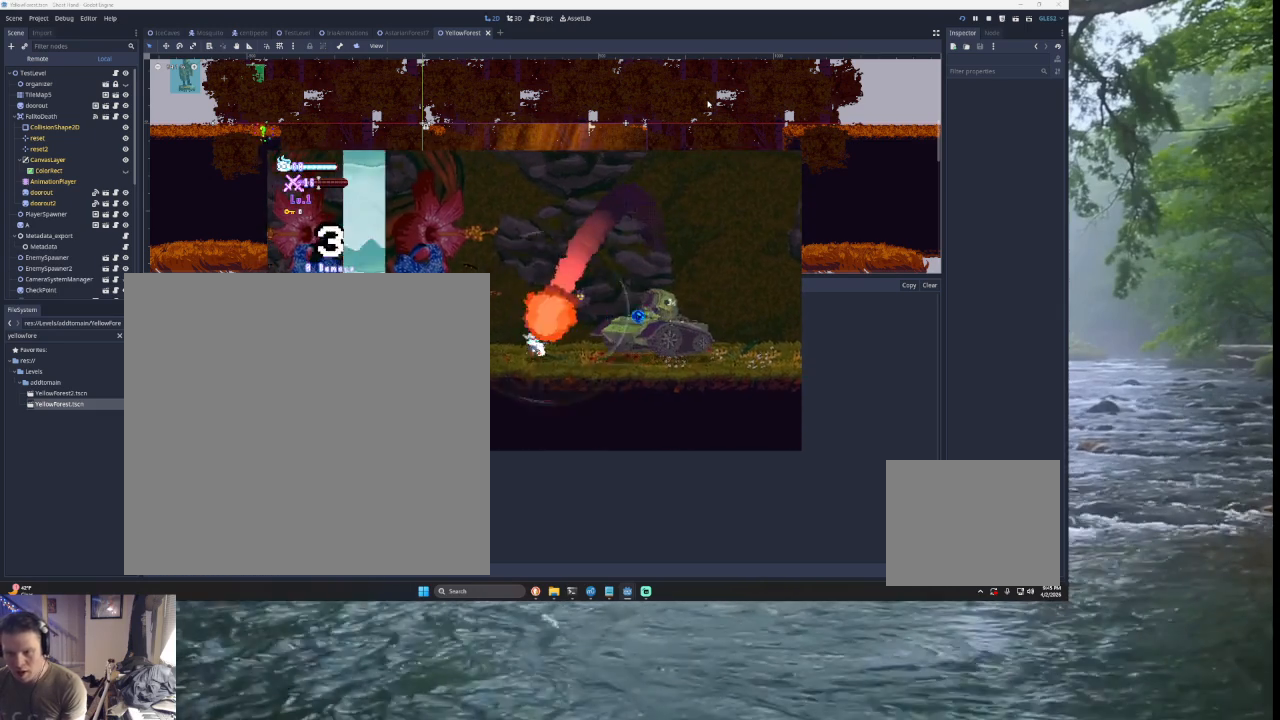
{"buttons": [], "left_stick": "left", "right_stick": "center", "events": [[67, "left_stick", "center"], [167, "TRIANGLE", "up"], [200, "left_stick", "right"], [233, "SQUARE", "down"], [367, "SQUARE", "up"], [400, "left_stick", "left"]]}
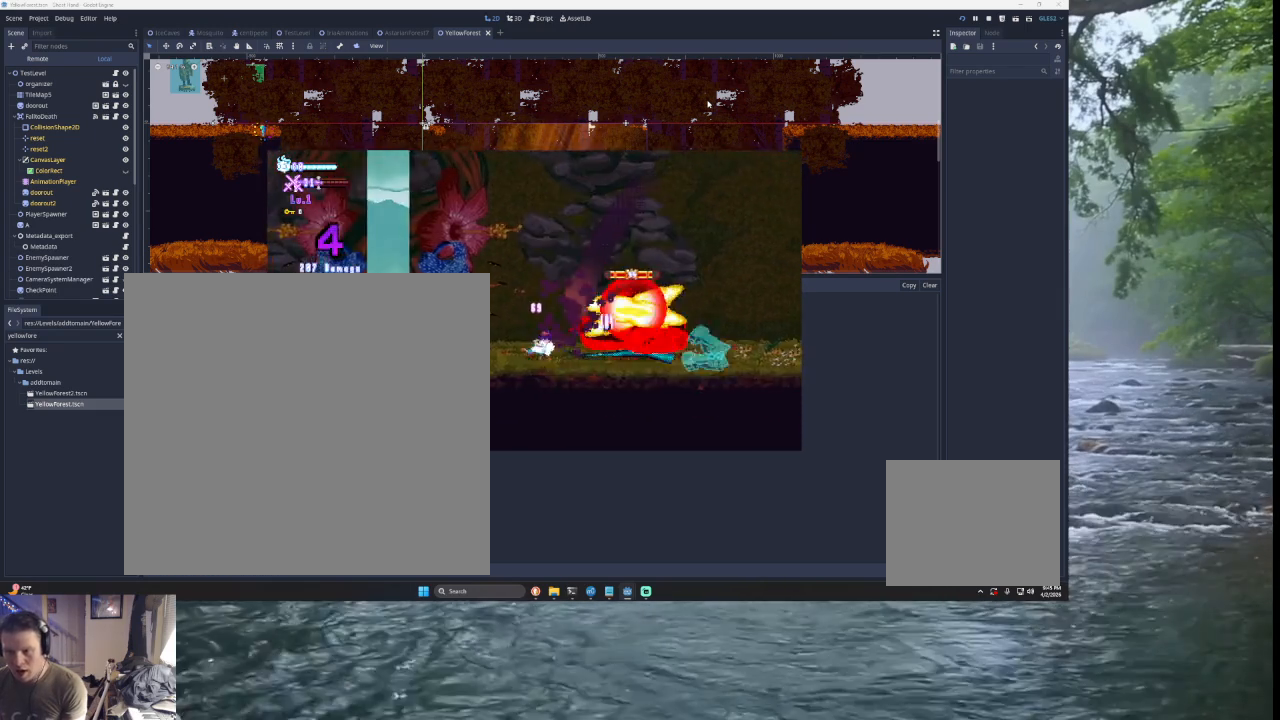
{"buttons": [], "left_stick": "left", "right_stick": "center", "events": [[33, "TRIANGLE", "down"], [67, "left_stick", "center"], [200, "TRIANGLE", "up"], [200, "left_stick", "right"], [300, "SQUARE", "down"], [367, "left_stick", "down-left"], [433, "SQUARE", "up"], [467, "left_stick", "left"]]}
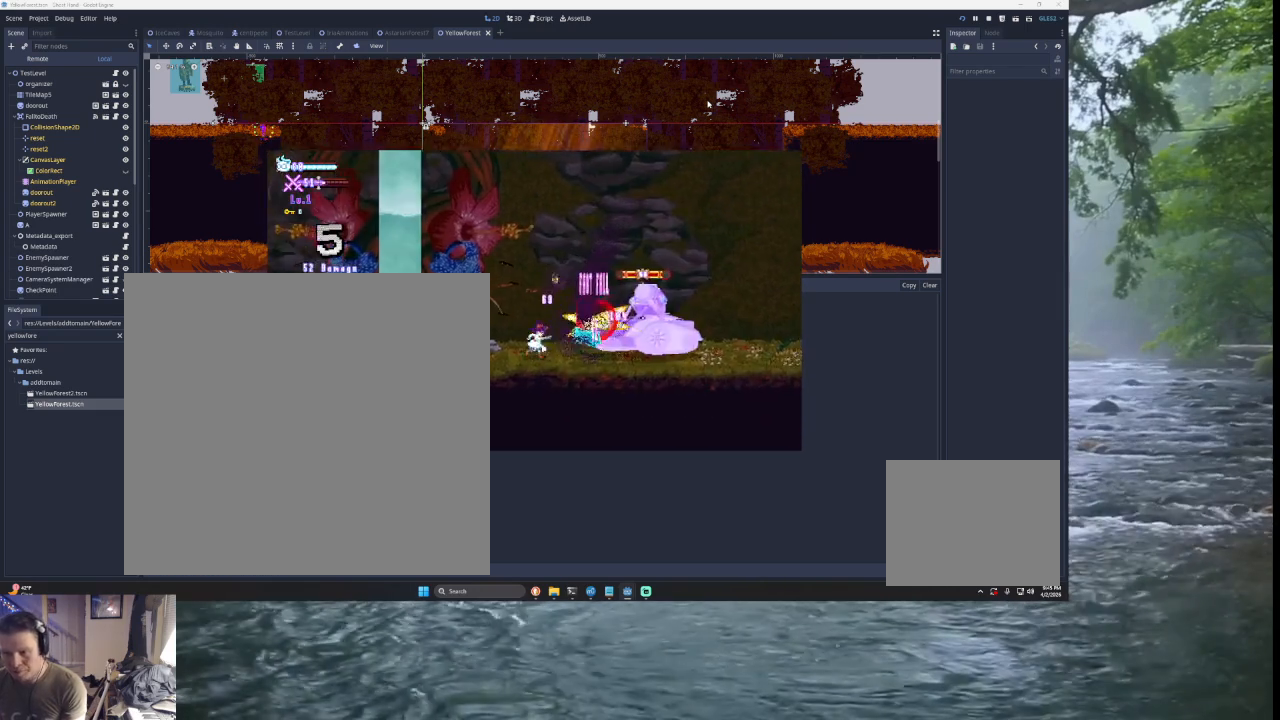
{"buttons": [], "left_stick": "down-left", "right_stick": "center", "events": [[67, "TRIANGLE", "down"], [67, "left_stick", "center"], [200, "left_stick", "right"], [233, "TRIANGLE", "up"], [300, "SQUARE", "down"], [433, "SQUARE", "up"], [433, "left_stick", "down-left"]]}
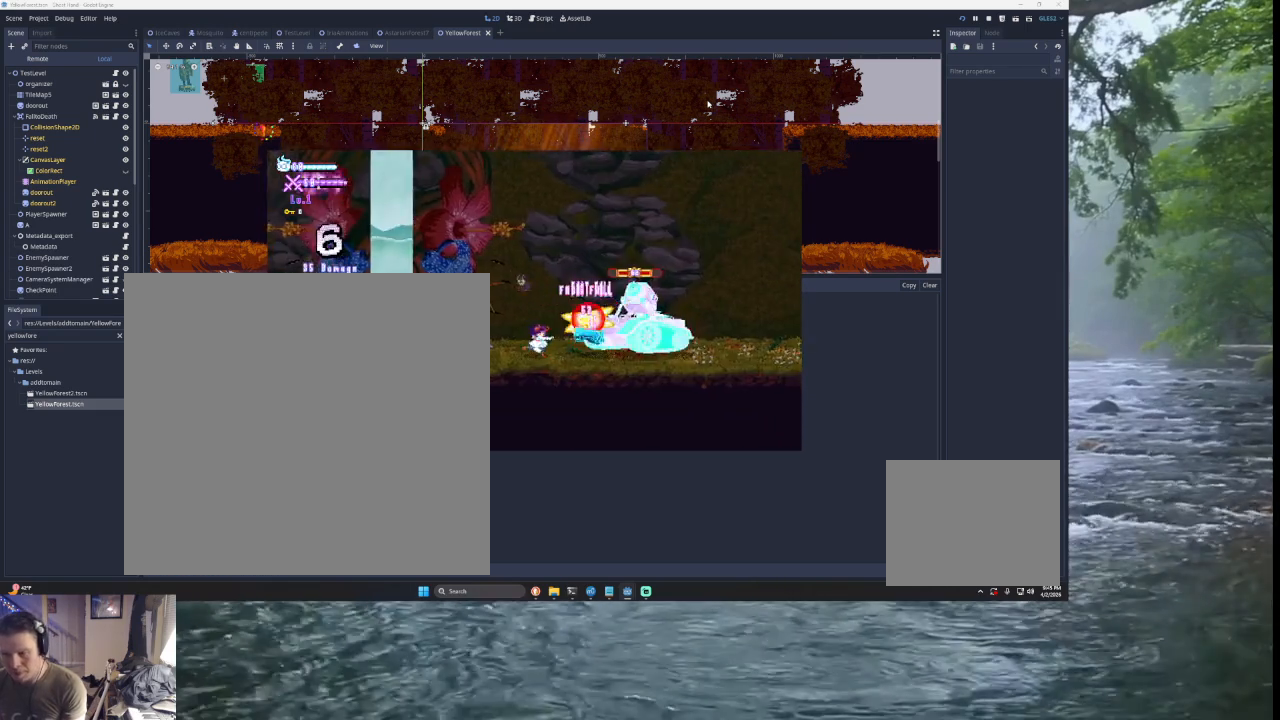
{"buttons": ["SQUARE"], "left_stick": "down-left", "right_stick": "center", "events": [[33, "left_stick", "left"], [67, "TRIANGLE", "down"], [133, "left_stick", "center"], [233, "TRIANGLE", "up"], [233, "left_stick", "right"], [333, "SQUARE", "down"], [467, "left_stick", "down-left"]]}
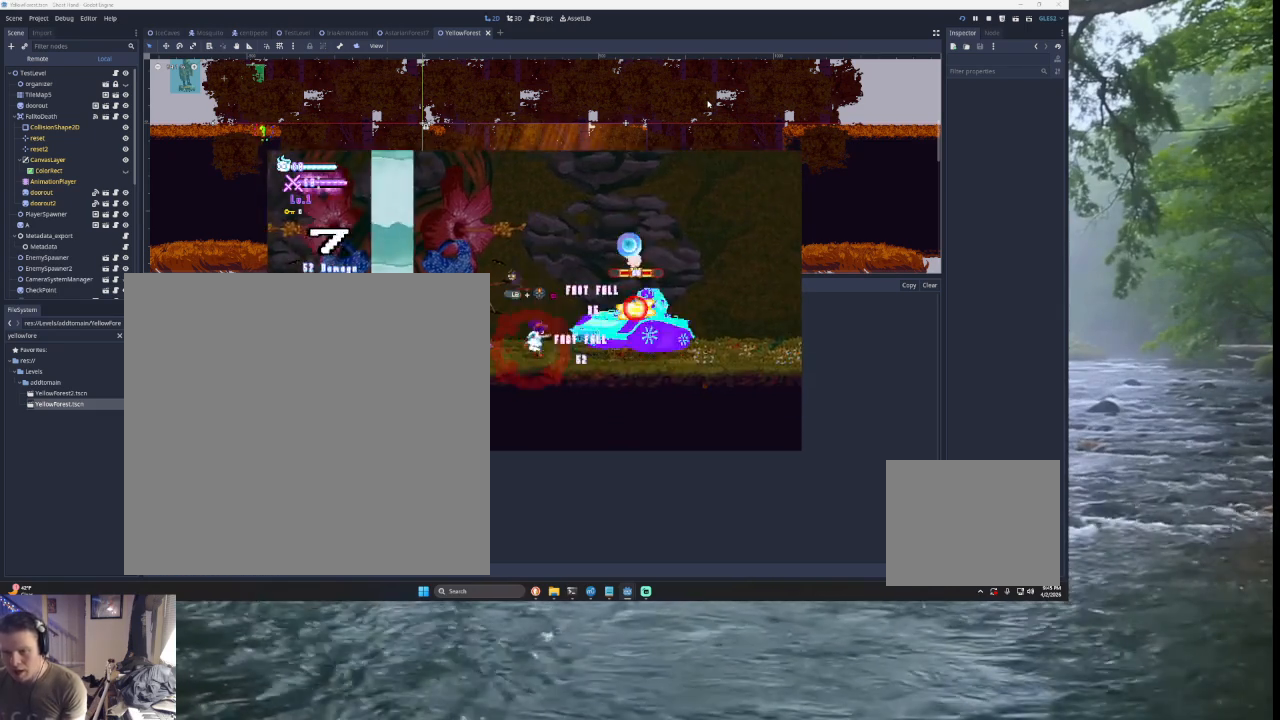
{"buttons": ["SQUARE"], "left_stick": "down-left", "right_stick": "center", "events": [[33, "SQUARE", "up"], [33, "left_stick", "left"], [133, "TRIANGLE", "down"], [133, "left_stick", "center"], [200, "left_stick", "right"], [300, "TRIANGLE", "up"], [400, "SQUARE", "down"], [433, "left_stick", "down"], [500, "left_stick", "down-left"]]}
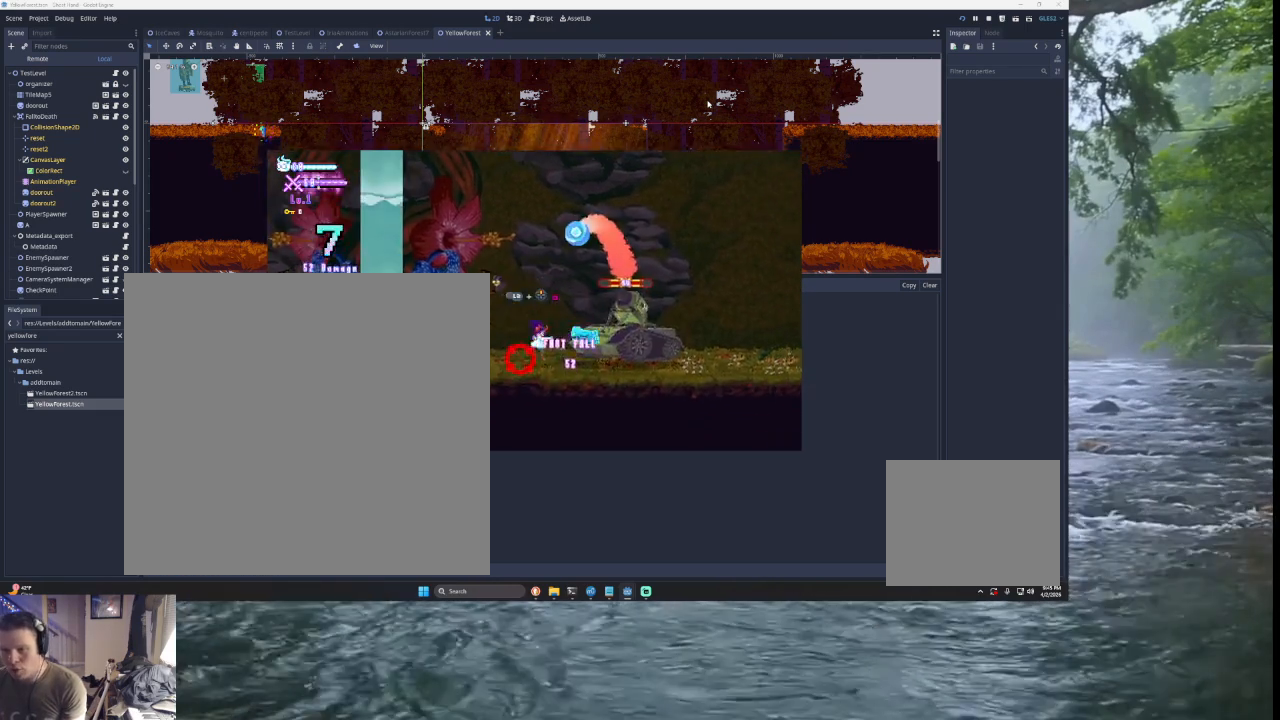
{"buttons": ["R2"], "left_stick": "right", "right_stick": "center", "events": [[67, "SQUARE", "up"], [67, "left_stick", "left"], [233, "TRIANGLE", "down"], [267, "left_stick", "center"], [333, "left_stick", "right"], [467, "R2", "down"], [500, "TRIANGLE", "up"]]}
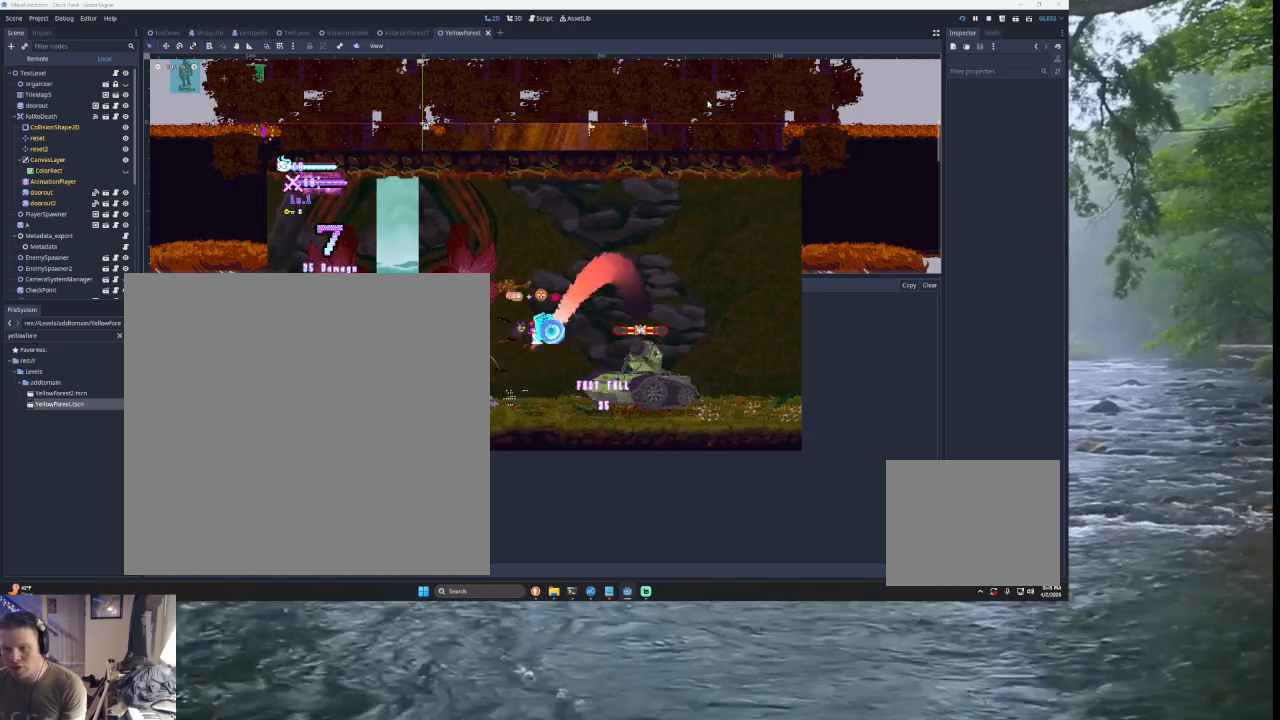
{"buttons": [], "left_stick": "left", "right_stick": "center", "events": [[33, "left_stick", "center"], [167, "R2", "up"], [367, "left_stick", "left"]]}
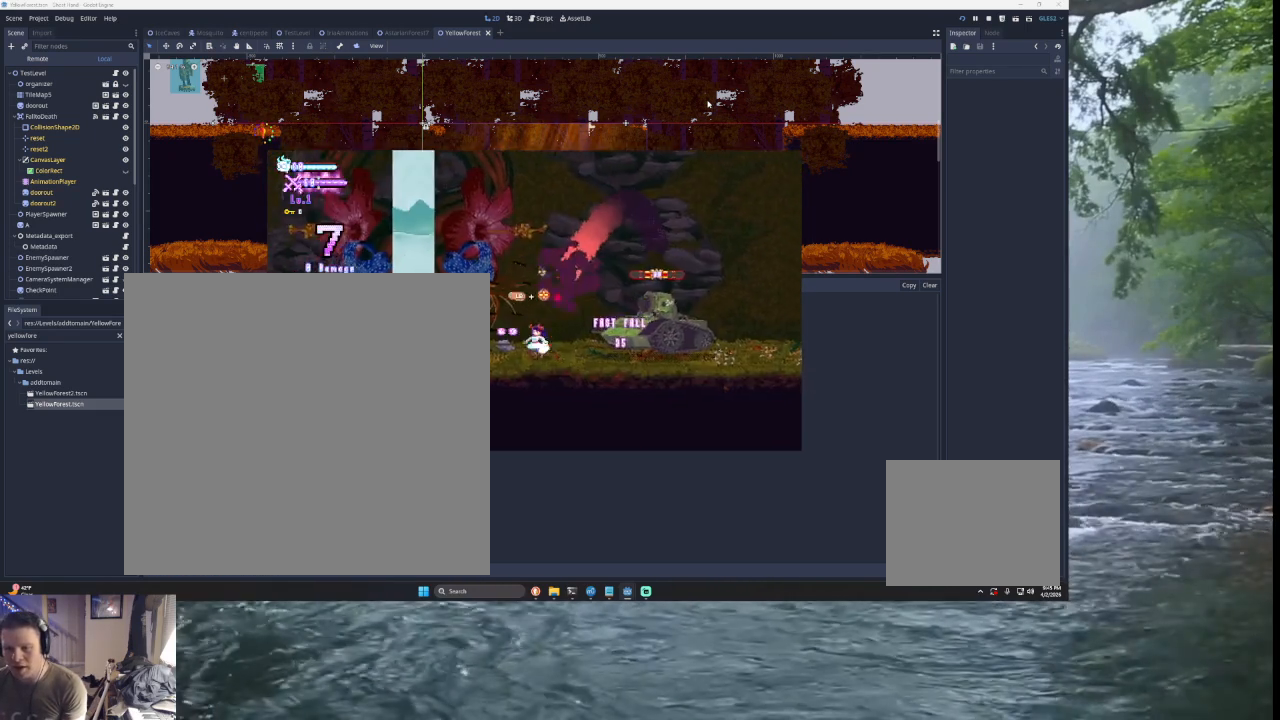
{"buttons": [], "left_stick": "left", "right_stick": "center", "events": [[67, "TRIANGLE", "down"], [100, "left_stick", "center"], [167, "left_stick", "right"], [200, "TRIANGLE", "up"], [267, "SQUARE", "down"], [367, "left_stick", "down-left"], [433, "SQUARE", "up"], [467, "left_stick", "left"]]}